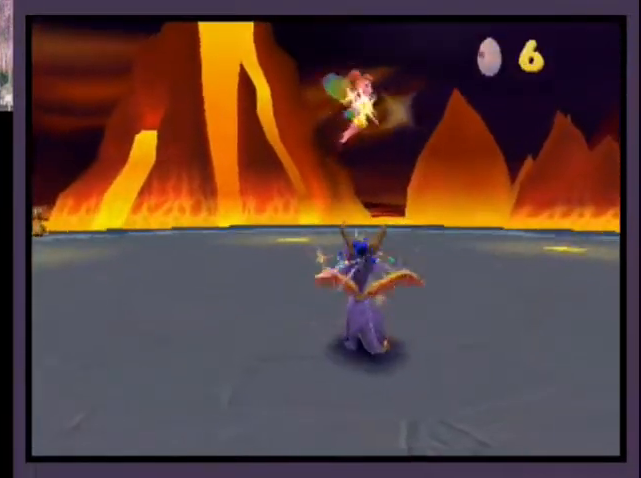
Gameplay with a controller (PlayStation layout); each line is a JSON object with the inputs held at the frame after it. "events" lists button and stick changes between this image and that frame as [ms after this image, input, new state], when the widget could be followed in between. Not read: L1 R1.
{"buttons": [], "left_stick": "center", "right_stick": "center", "events": [[33, "L2", "down"], [133, "R2", "down"], [167, "L2", "up"], [233, "L2", "down"], [300, "R2", "up"], [333, "L2", "up"]]}
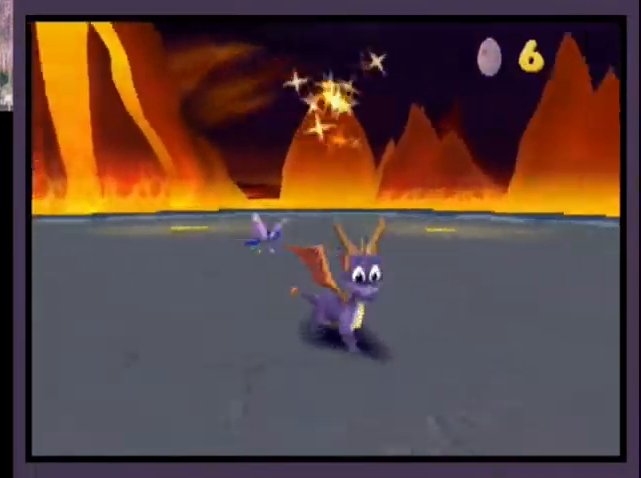
{"buttons": [], "left_stick": "center", "right_stick": "center", "events": []}
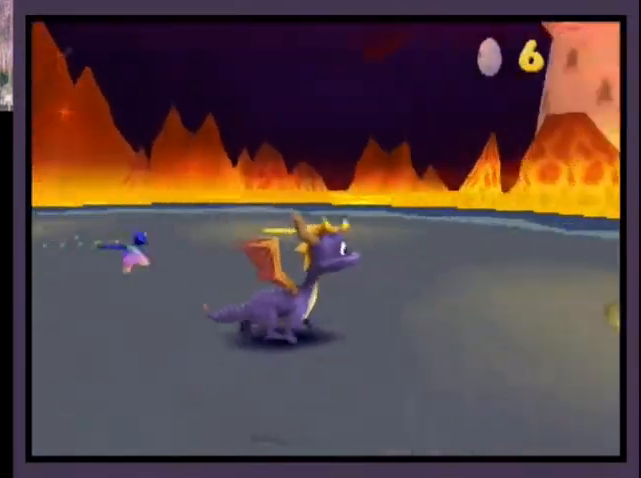
{"buttons": [], "left_stick": "center", "right_stick": "center", "events": []}
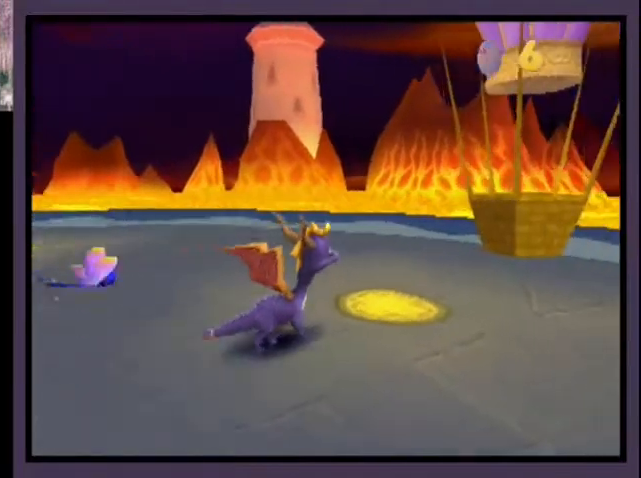
{"buttons": [], "left_stick": "center", "right_stick": "center", "events": []}
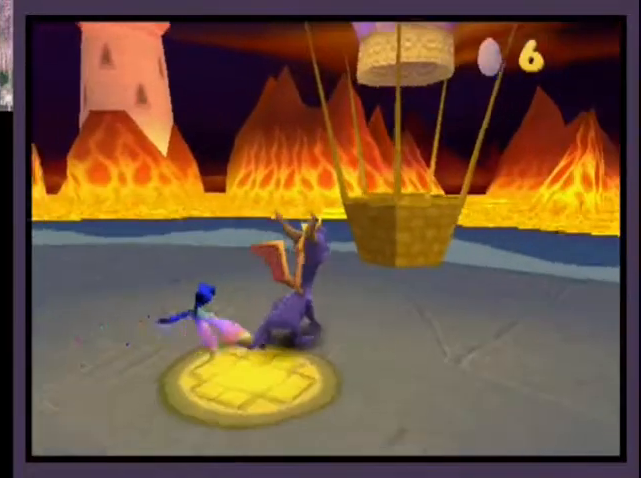
{"buttons": [], "left_stick": "center", "right_stick": "center", "events": []}
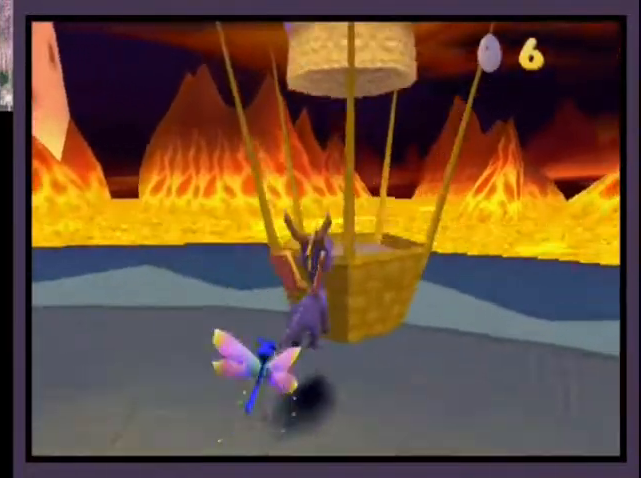
{"buttons": [], "left_stick": "center", "right_stick": "center", "events": []}
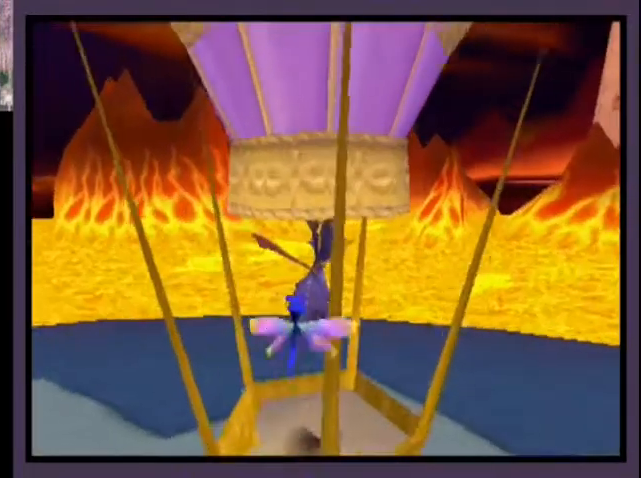
{"buttons": [], "left_stick": "center", "right_stick": "center", "events": [[333, "L2", "down"], [500, "L2", "up"]]}
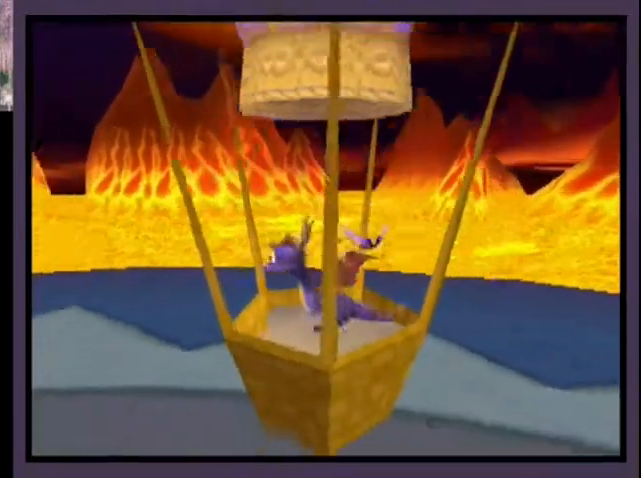
{"buttons": [], "left_stick": "center", "right_stick": "center", "events": [[133, "L2", "down"], [267, "L2", "up"]]}